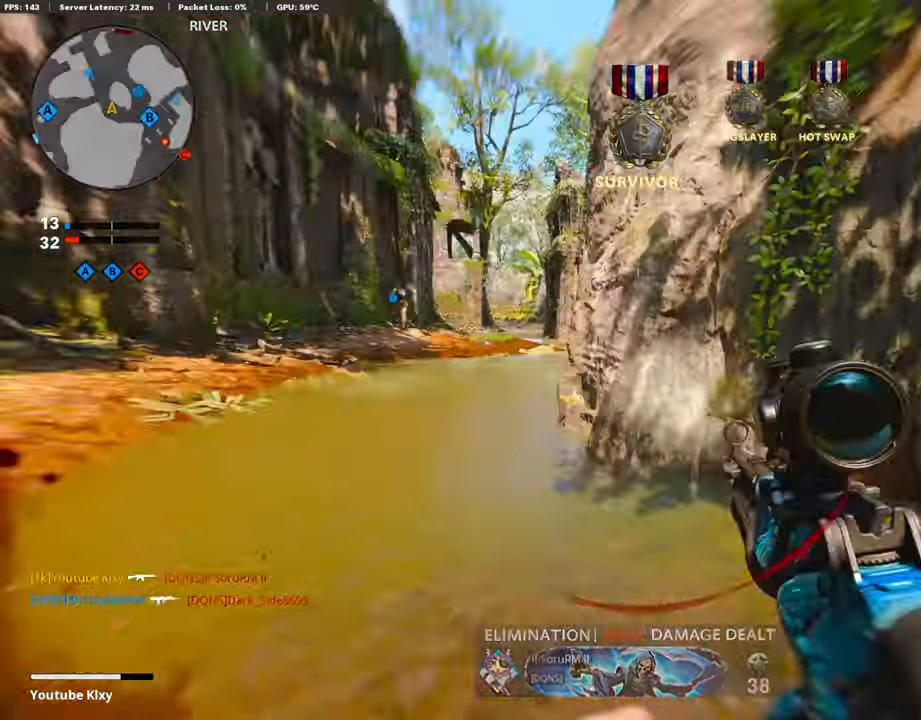
Gameplay with a controller (PlayStation layout); each line is a JSON object with the inputs held at the frame after it. "events" lists button and stick changes between this image and that frame as [ms after this image, input, new state], when the widget could be followed in between.
{"buttons": ["L1"], "left_stick": "right", "right_stick": "up-right", "events": [[101, "L3", "up"], [118, "CROSS", "down"], [185, "L1", "down"], [185, "left_stick", "left"], [236, "CROSS", "up"], [236, "left_stick", "down-left"], [236, "right_stick", "center"], [387, "left_stick", "down-right"], [421, "right_stick", "up-right"], [437, "left_stick", "right"]]}
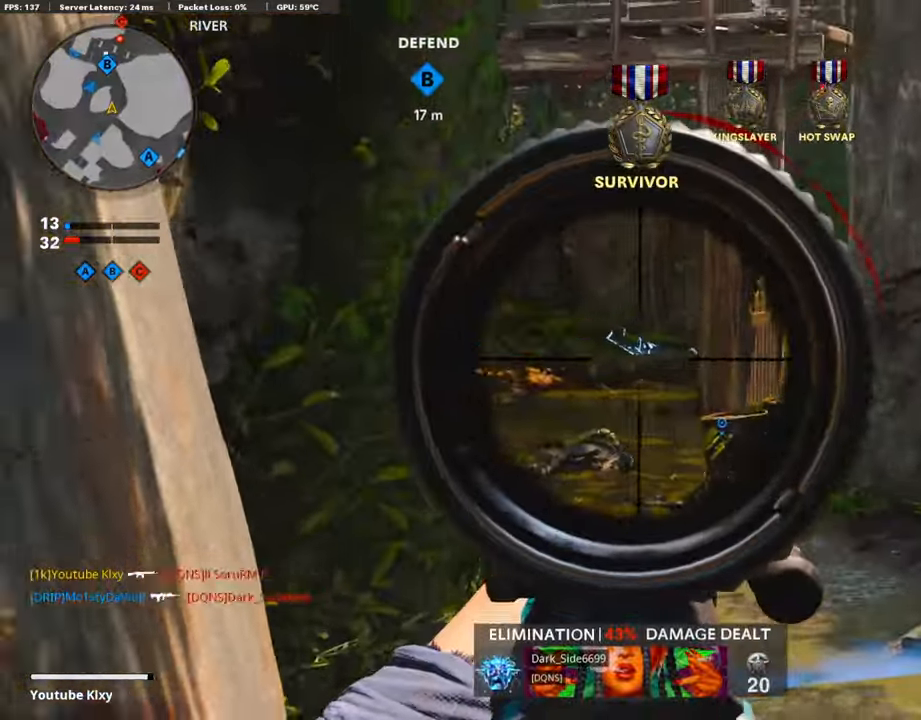
{"buttons": ["L1"], "left_stick": "left", "right_stick": "up-right", "events": [[302, "left_stick", "up-left"], [302, "right_stick", "right"], [352, "left_stick", "left"], [453, "right_stick", "up-right"]]}
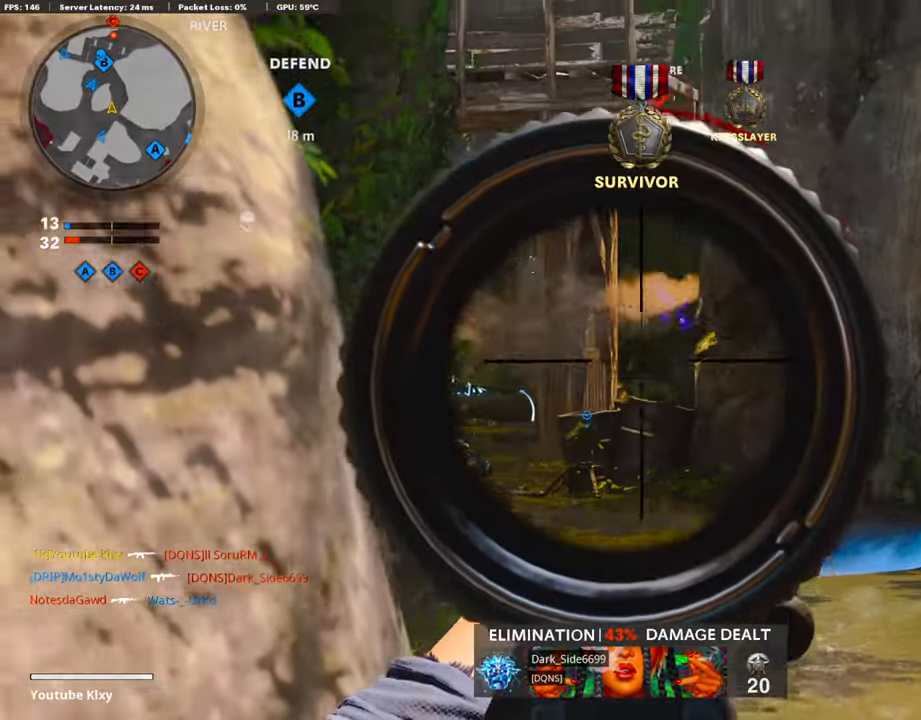
{"buttons": ["L1", "R1"], "left_stick": "center", "right_stick": "down", "events": [[118, "left_stick", "up"], [168, "left_stick", "up-right"], [168, "right_stick", "center"], [235, "right_stick", "up-left"], [269, "R1", "down"], [319, "left_stick", "left"], [319, "right_stick", "center"], [437, "right_stick", "down"], [454, "left_stick", "center"]]}
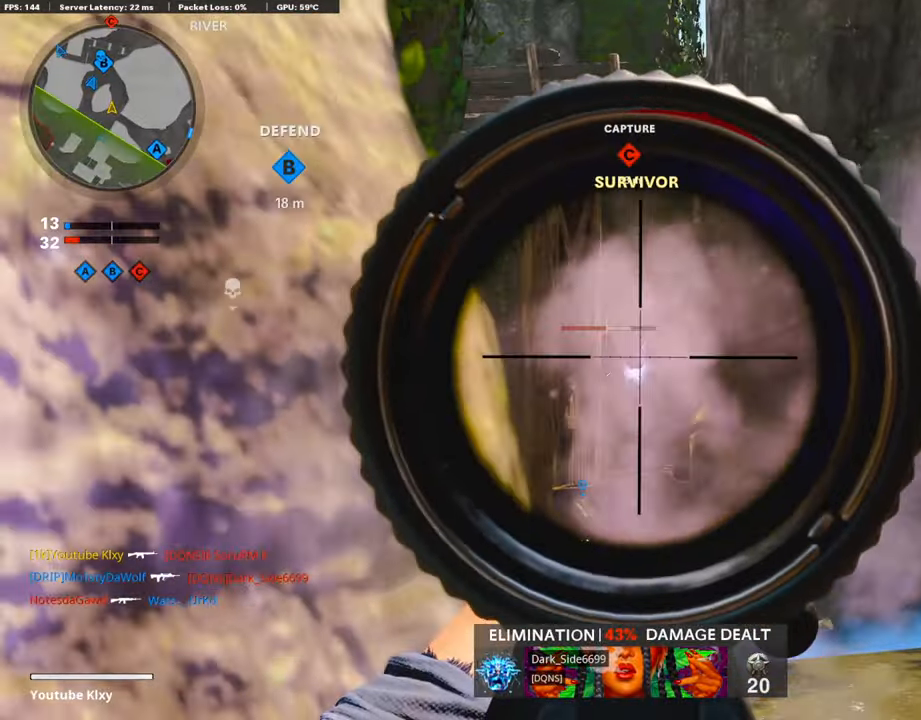
{"buttons": ["L1", "R1"], "left_stick": "up", "right_stick": "left", "events": [[51, "left_stick", "up-right"], [168, "left_stick", "right"], [168, "right_stick", "left"], [403, "left_stick", "up"]]}
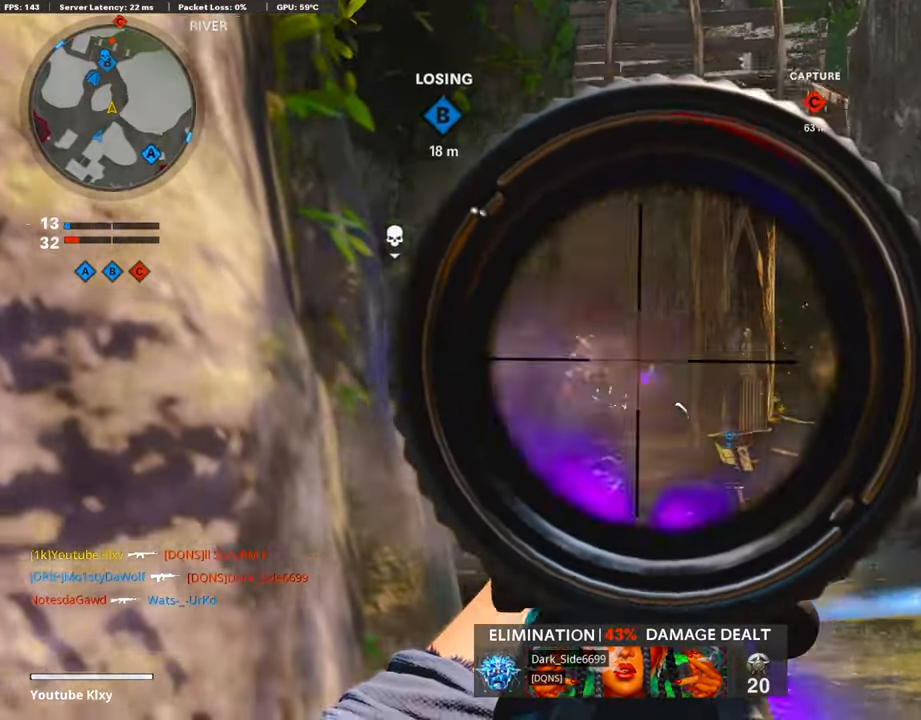
{"buttons": ["L1", "R1"], "left_stick": "right", "right_stick": "center", "events": [[17, "left_stick", "center"], [34, "right_stick", "center"], [68, "left_stick", "right"], [185, "right_stick", "left"], [286, "right_stick", "down-left"], [404, "right_stick", "center"]]}
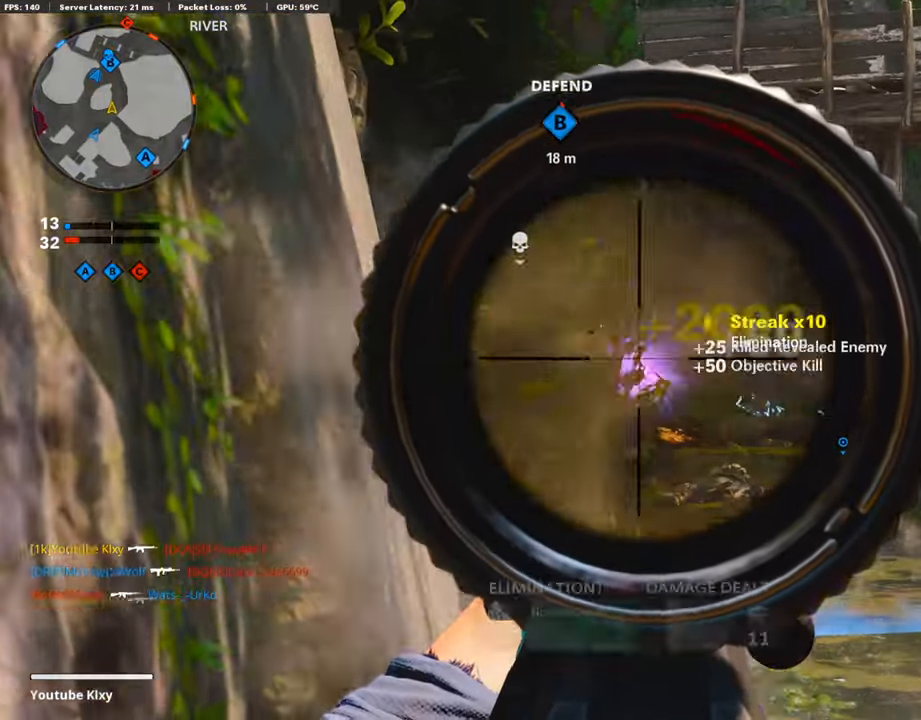
{"buttons": ["SQUARE"], "left_stick": "left", "right_stick": "center", "events": [[202, "right_stick", "left"], [236, "R1", "up"], [269, "right_stick", "center"], [353, "L1", "up"], [404, "left_stick", "left"], [421, "right_stick", "up-right"], [471, "SQUARE", "down"], [471, "right_stick", "center"]]}
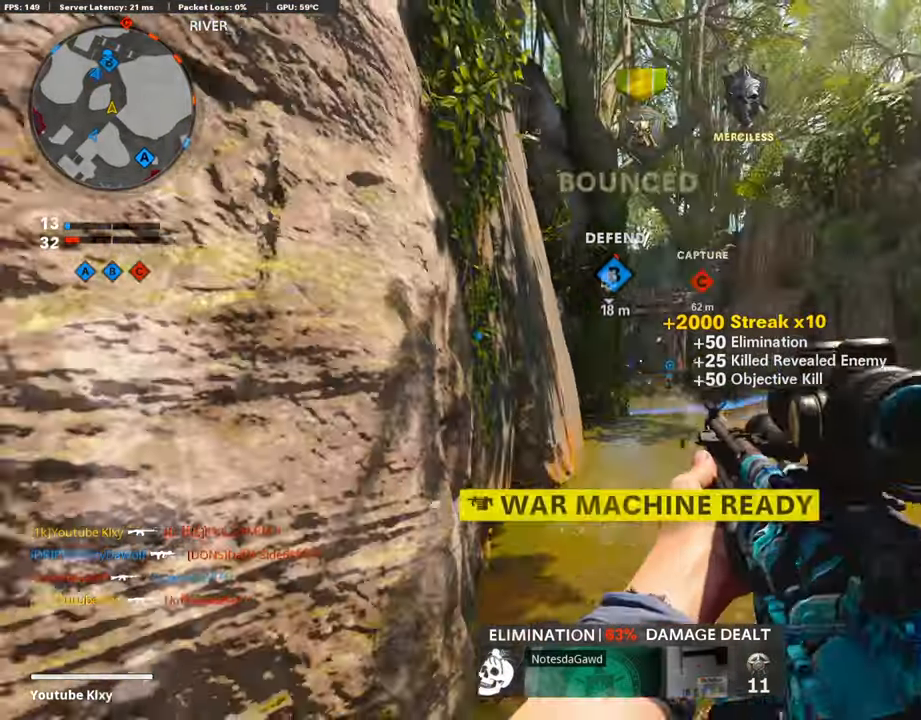
{"buttons": [], "left_stick": "up-left", "right_stick": "center", "events": [[33, "SQUARE", "up"], [33, "right_stick", "left"], [168, "left_stick", "up-left"], [218, "L3", "down"], [336, "right_stick", "center"], [386, "L3", "up"]]}
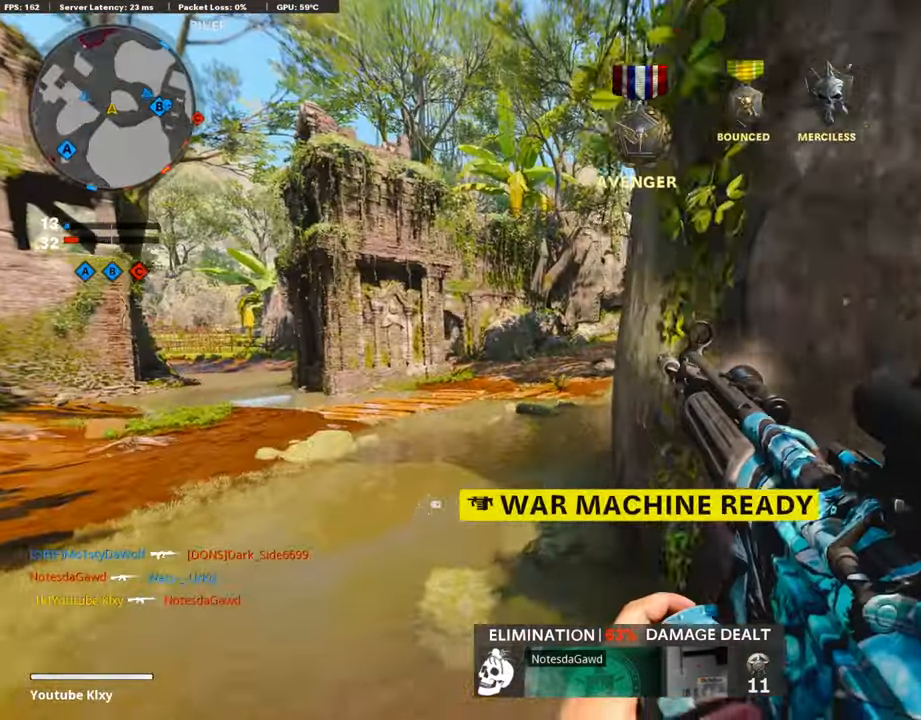
{"buttons": [], "left_stick": "up-left", "right_stick": "center", "events": [[235, "left_stick", "center"], [387, "left_stick", "up-left"]]}
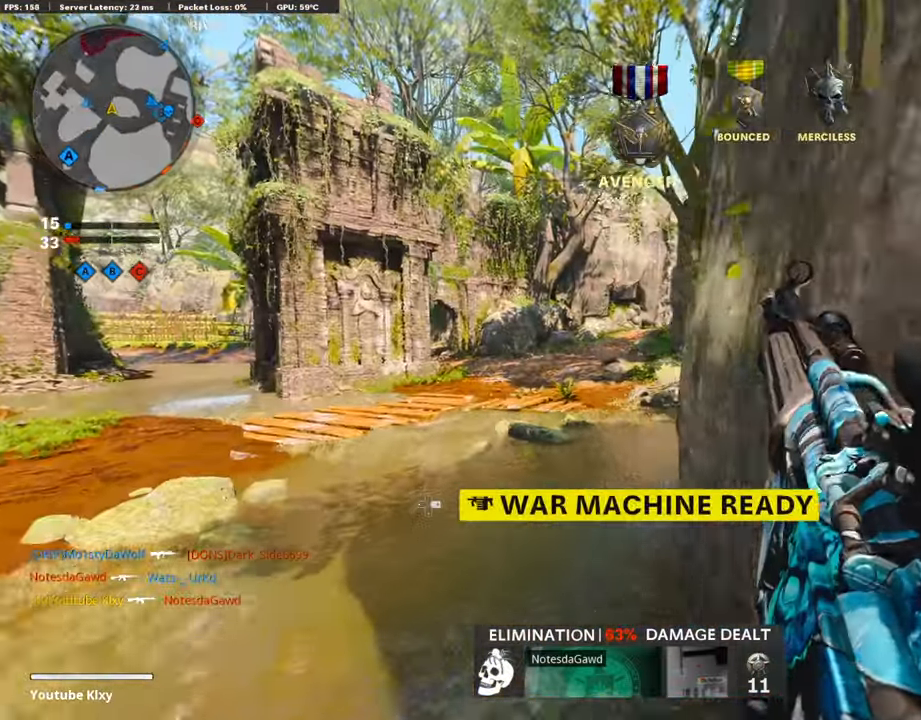
{"buttons": ["L3"], "left_stick": "up-right", "right_stick": "center", "events": [[17, "L3", "down"], [185, "L3", "up"], [185, "left_stick", "up-right"], [185, "right_stick", "right"], [236, "left_stick", "down-right"], [437, "L3", "down"], [437, "left_stick", "up-right"], [471, "right_stick", "center"]]}
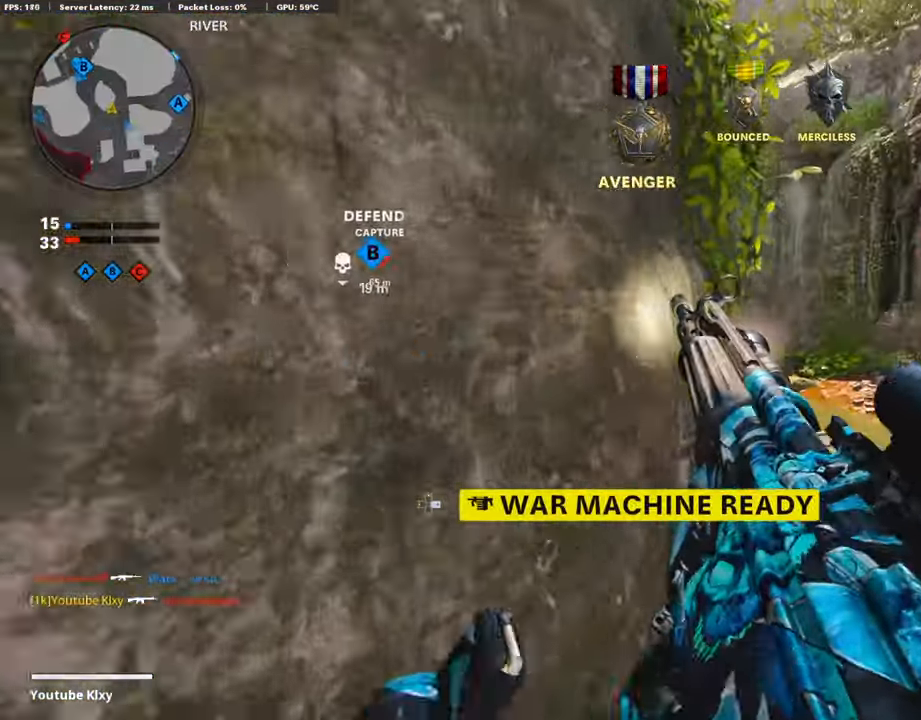
{"buttons": [], "left_stick": "up-right", "right_stick": "center", "events": [[152, "L3", "up"], [236, "right_stick", "left"], [320, "right_stick", "center"]]}
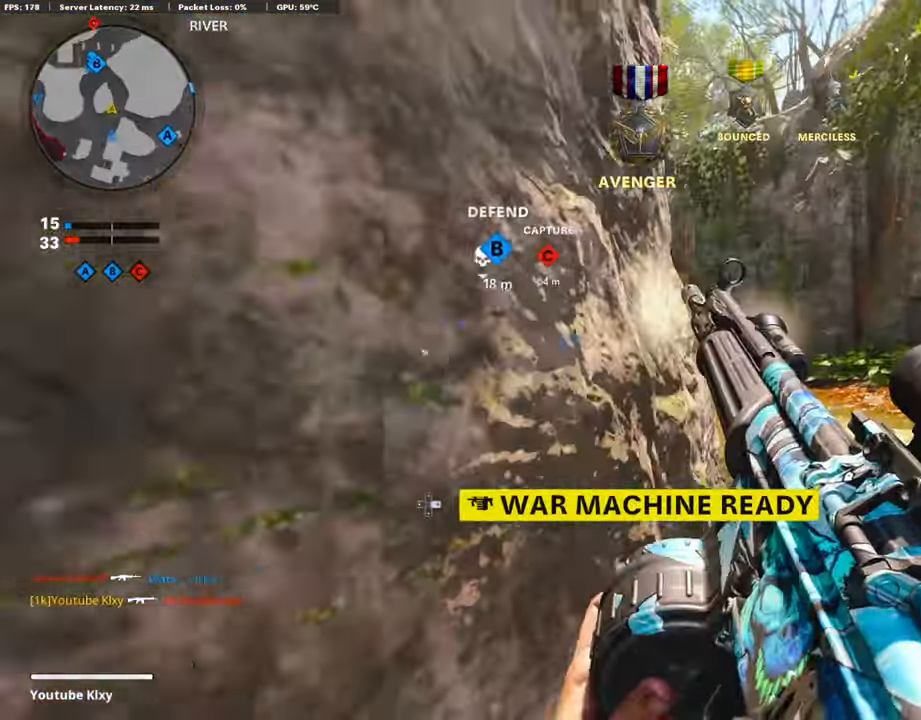
{"buttons": ["TRIANGLE"], "left_stick": "up-right", "right_stick": "center", "events": [[319, "right_stick", "left"], [369, "right_stick", "center"], [437, "TRIANGLE", "down"]]}
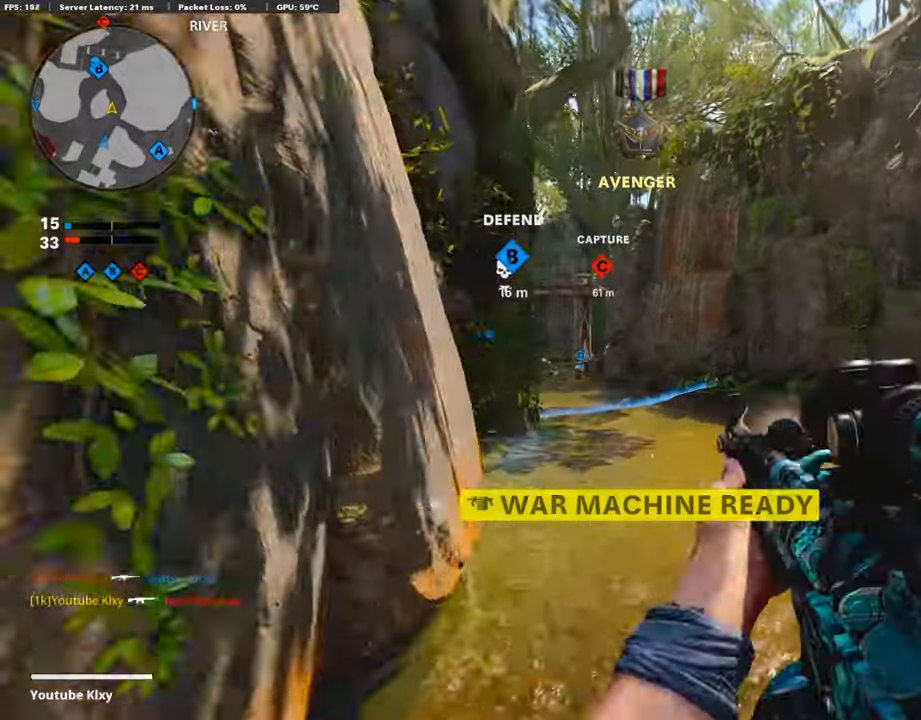
{"buttons": [], "left_stick": "up", "right_stick": "center", "events": [[17, "TRIANGLE", "up"], [17, "left_stick", "up"], [67, "TRIANGLE", "down"], [134, "TRIANGLE", "up"], [319, "TRIANGLE", "down"], [370, "TRIANGLE", "up"]]}
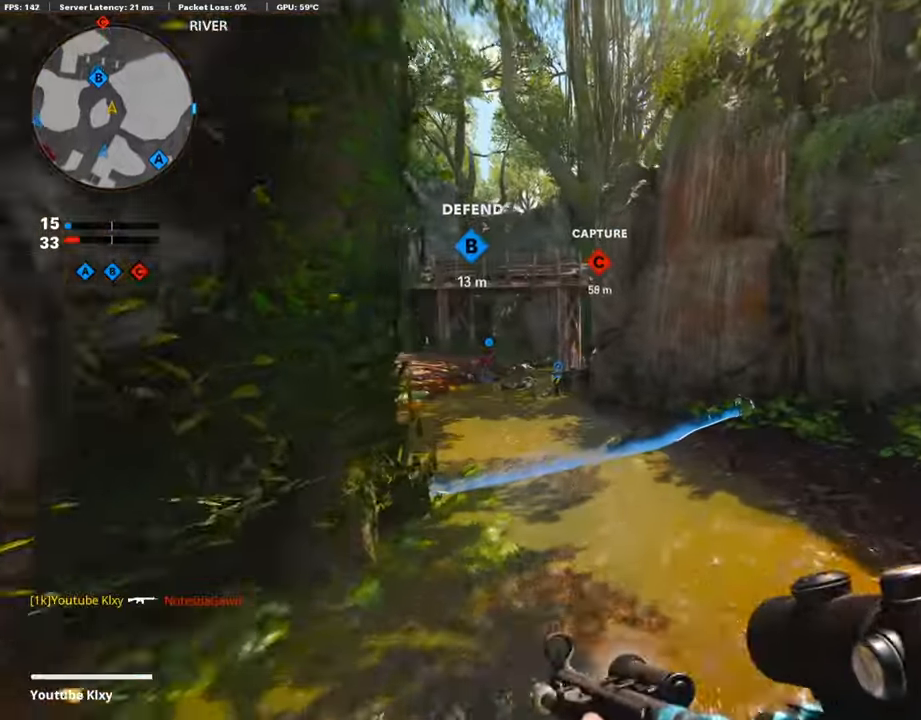
{"buttons": ["SQUARE"], "left_stick": "up", "right_stick": "center", "events": [[84, "right_stick", "left"], [219, "SQUARE", "down"], [219, "right_stick", "center"], [370, "SQUARE", "up"], [387, "SQUARE", "down"]]}
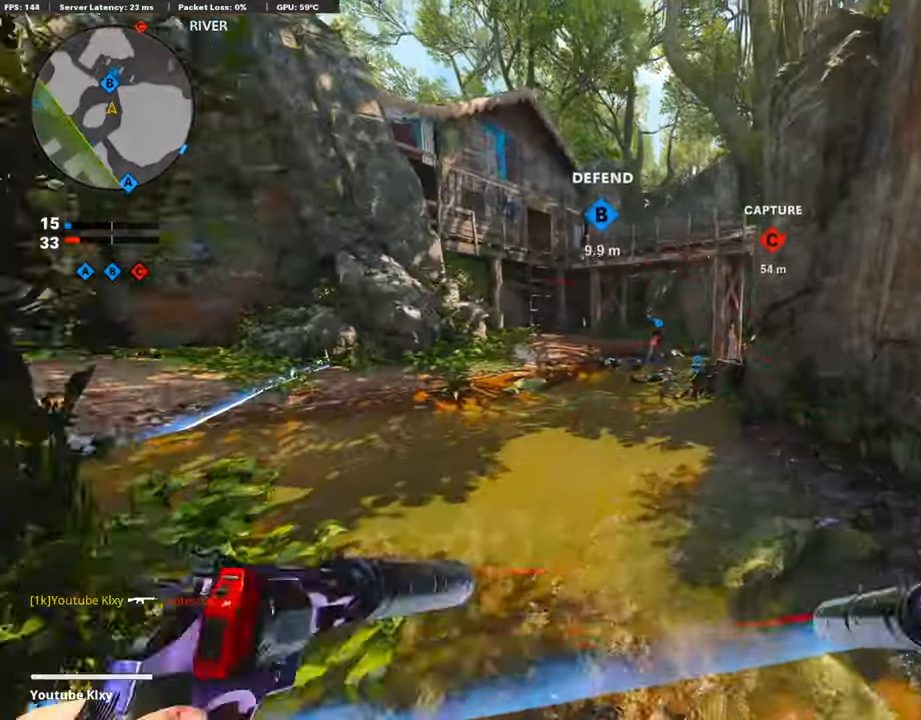
{"buttons": [], "left_stick": "up", "right_stick": "center", "events": [[17, "SQUARE", "up"]]}
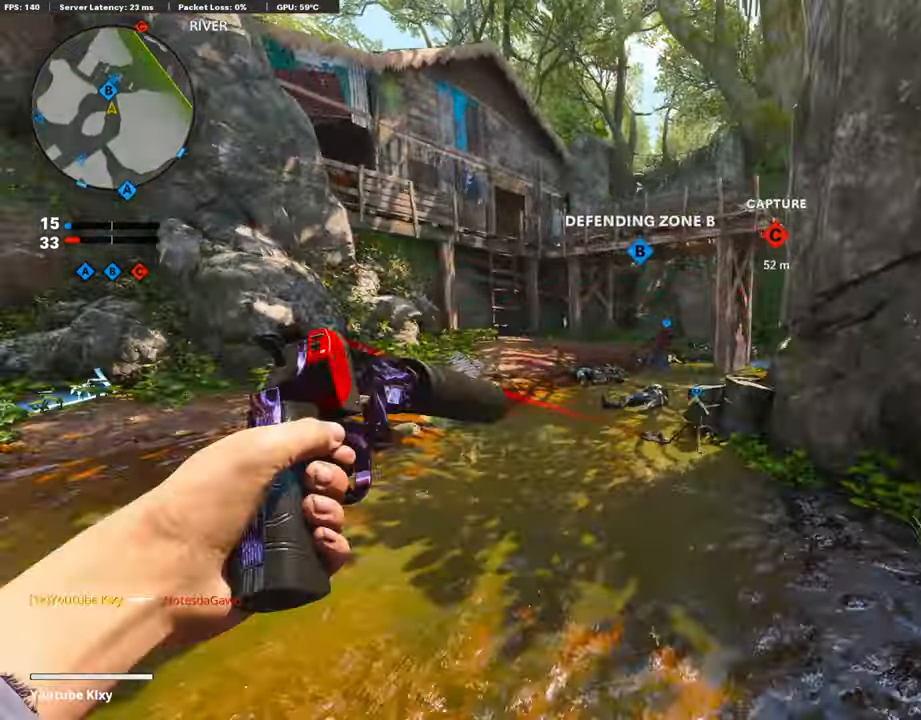
{"buttons": [], "left_stick": "up", "right_stick": "right", "events": [[134, "left_stick", "up-left"], [151, "right_stick", "right"], [319, "left_stick", "left"], [453, "left_stick", "up"]]}
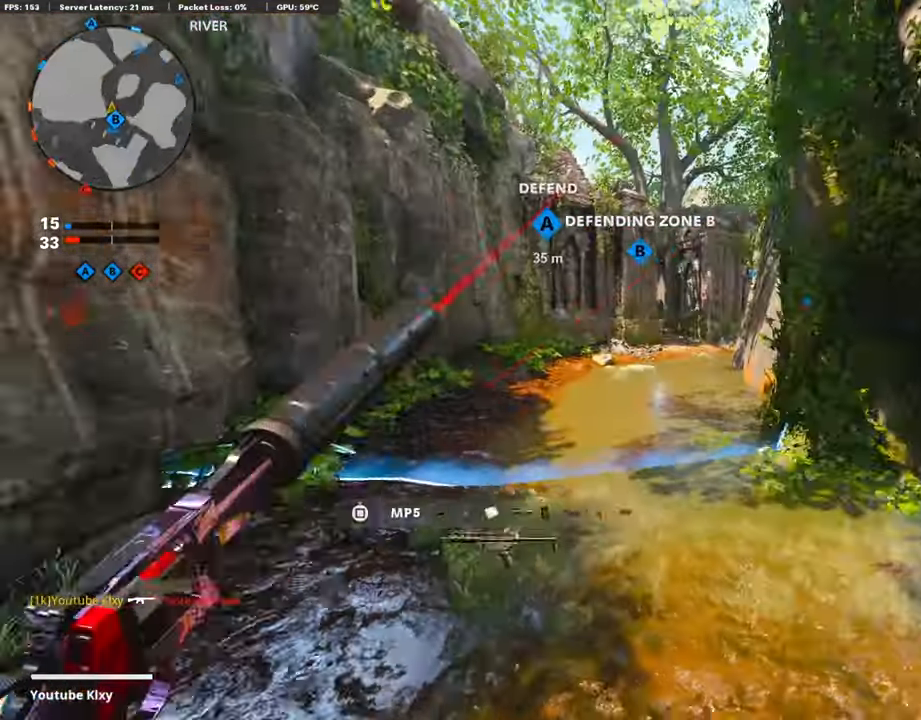
{"buttons": [], "left_stick": "up", "right_stick": "center", "events": [[17, "L3", "down"], [50, "right_stick", "center"], [235, "L3", "up"]]}
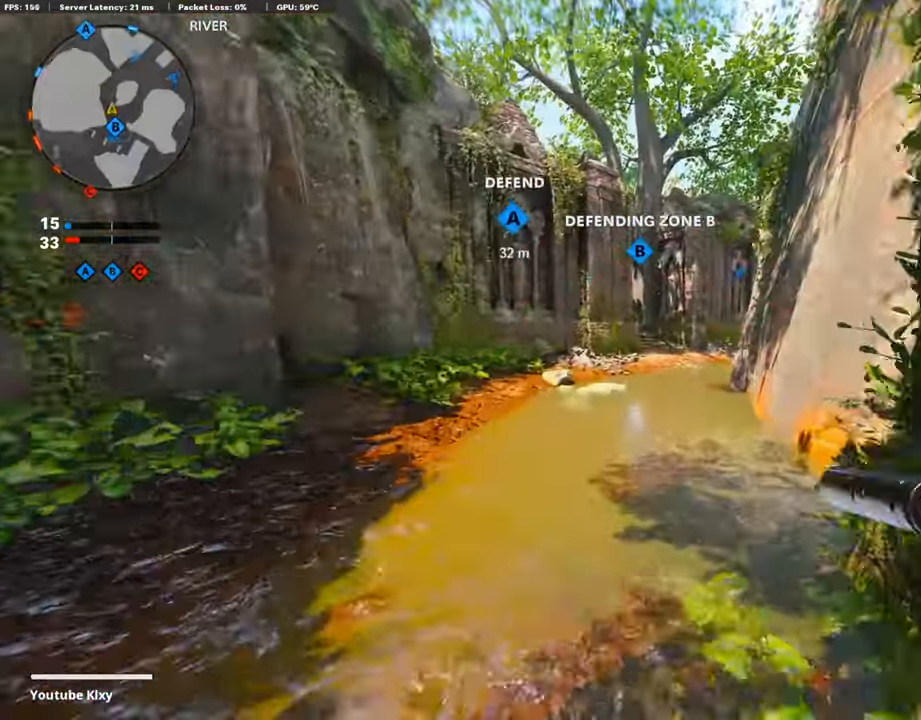
{"buttons": ["TRIANGLE"], "left_stick": "up", "right_stick": "center", "events": [[420, "TRIANGLE", "down"]]}
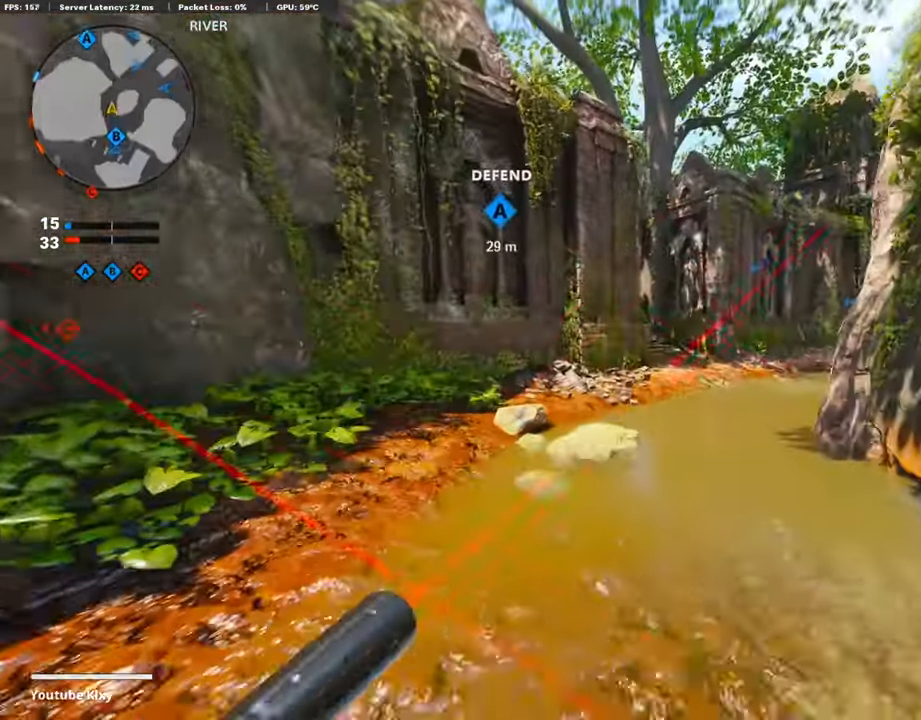
{"buttons": [], "left_stick": "up", "right_stick": "center", "events": [[67, "TRIANGLE", "up"]]}
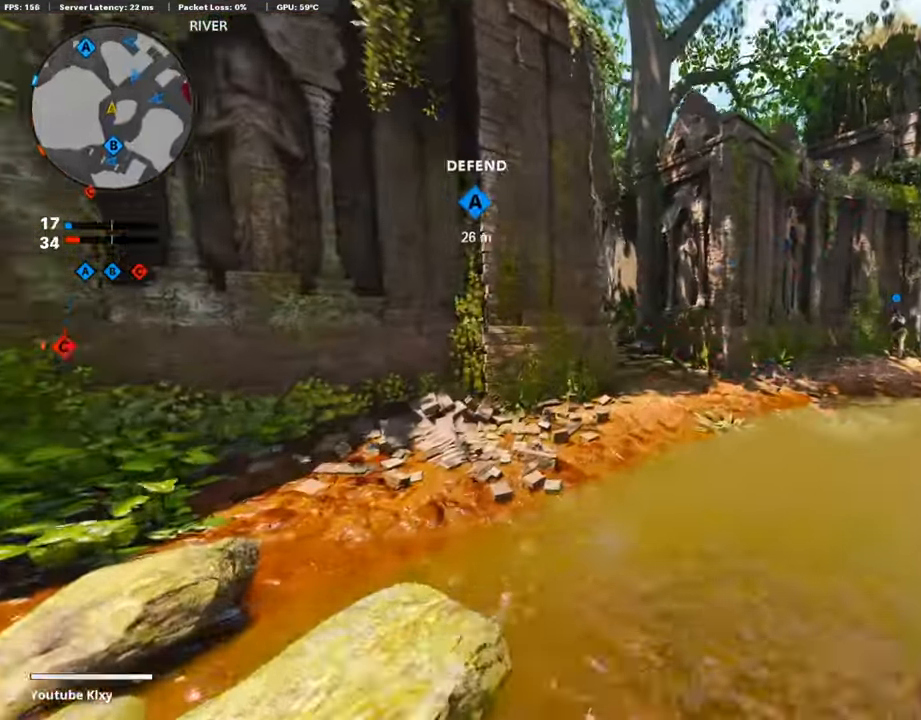
{"buttons": [], "left_stick": "up-right", "right_stick": "center", "events": [[16, "right_stick", "left"], [151, "R3", "down"], [151, "right_stick", "center"], [268, "left_stick", "up-right"], [319, "R3", "up"], [319, "right_stick", "up-left"], [470, "right_stick", "center"]]}
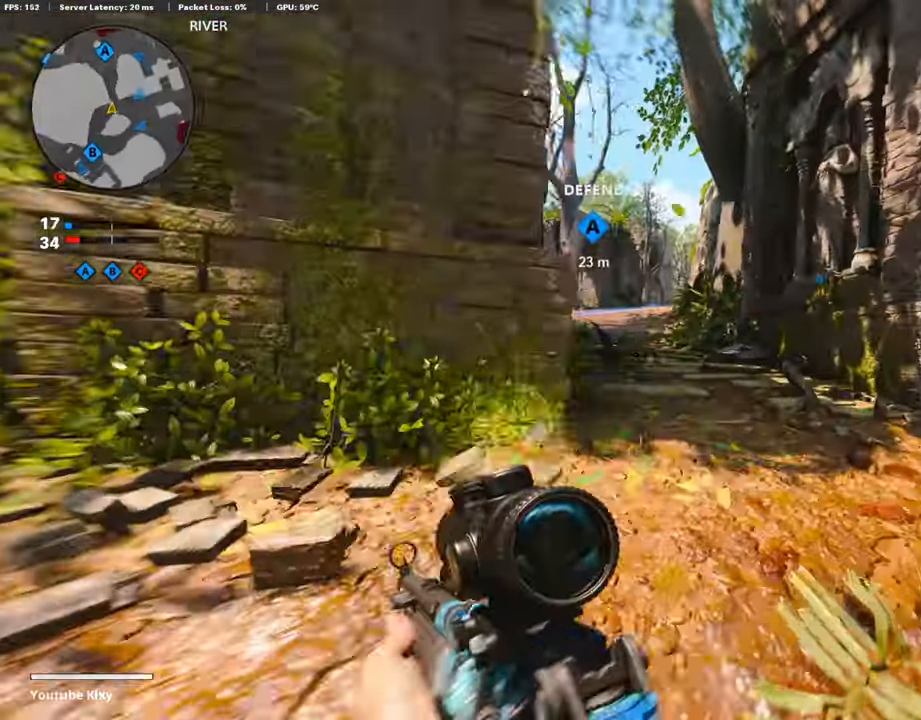
{"buttons": [], "left_stick": "up-right", "right_stick": "left", "events": [[33, "L3", "down"], [33, "R3", "down"], [117, "L3", "up"], [117, "R3", "up"], [117, "right_stick", "left"], [168, "right_stick", "center"], [218, "L3", "down"], [319, "right_stick", "left"], [369, "L3", "up"]]}
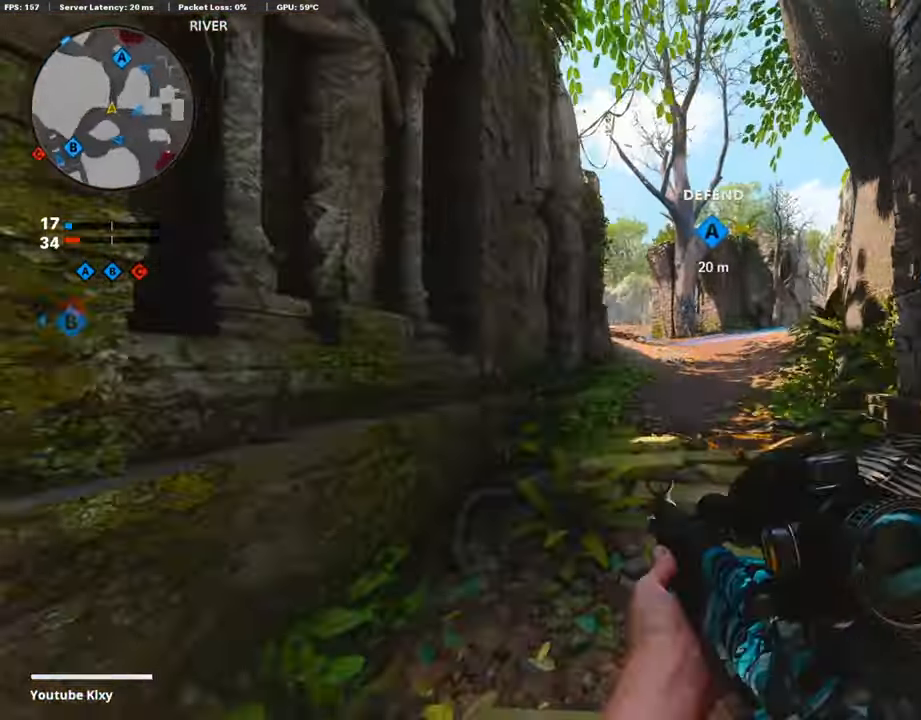
{"buttons": [], "left_stick": "up-right", "right_stick": "center", "events": [[17, "right_stick", "center"]]}
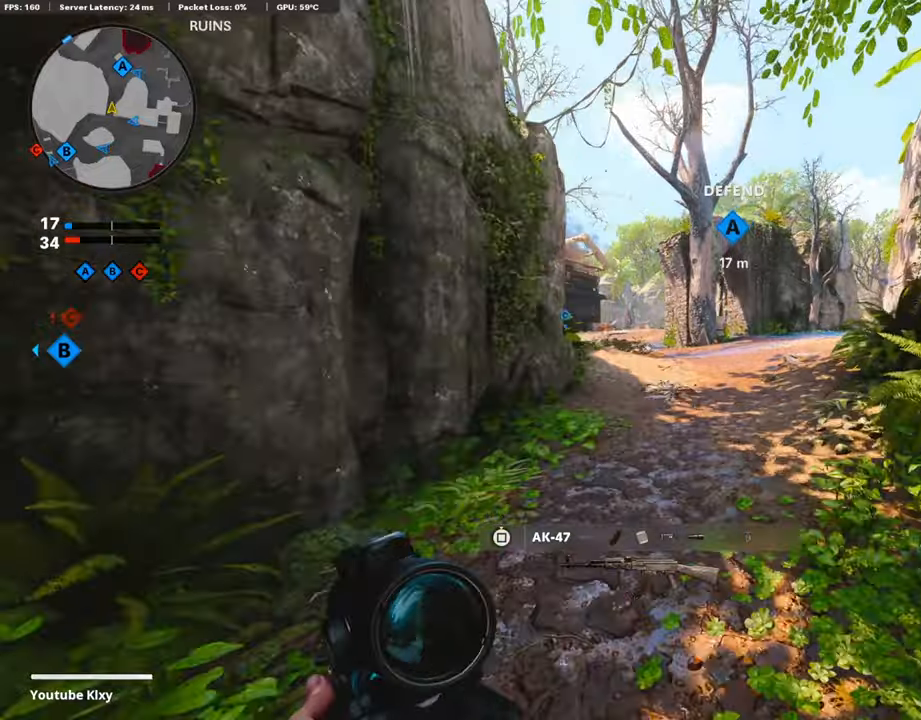
{"buttons": ["L3"], "left_stick": "up-right", "right_stick": "center", "events": [[17, "left_stick", "up"], [135, "left_stick", "down-left"], [353, "left_stick", "up-right"], [454, "L3", "down"]]}
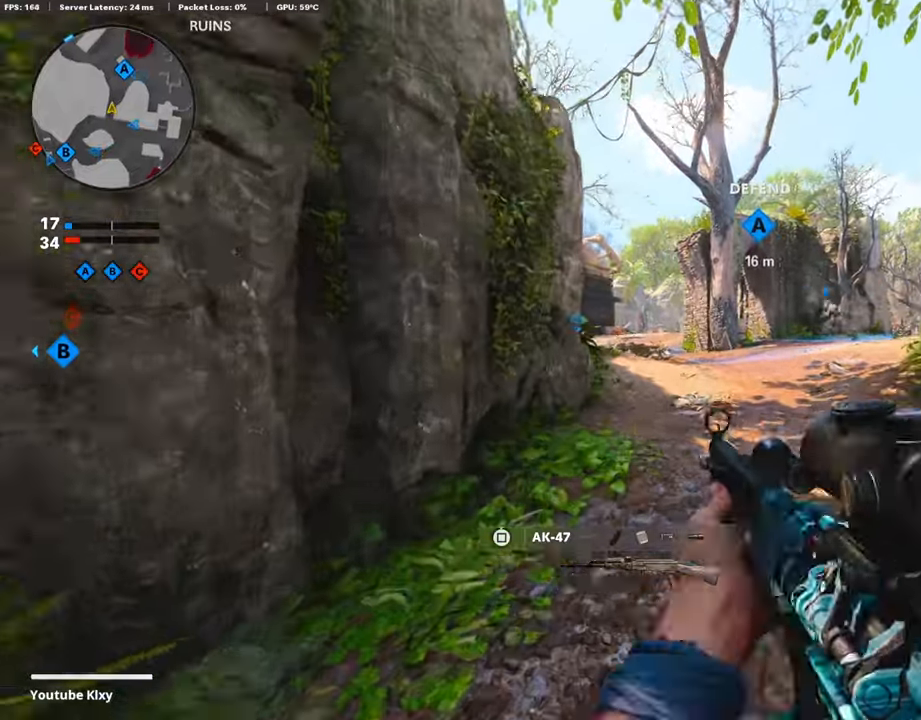
{"buttons": ["R3"], "left_stick": "up-right", "right_stick": "left", "events": [[185, "L3", "up"], [404, "right_stick", "left"], [488, "R3", "down"]]}
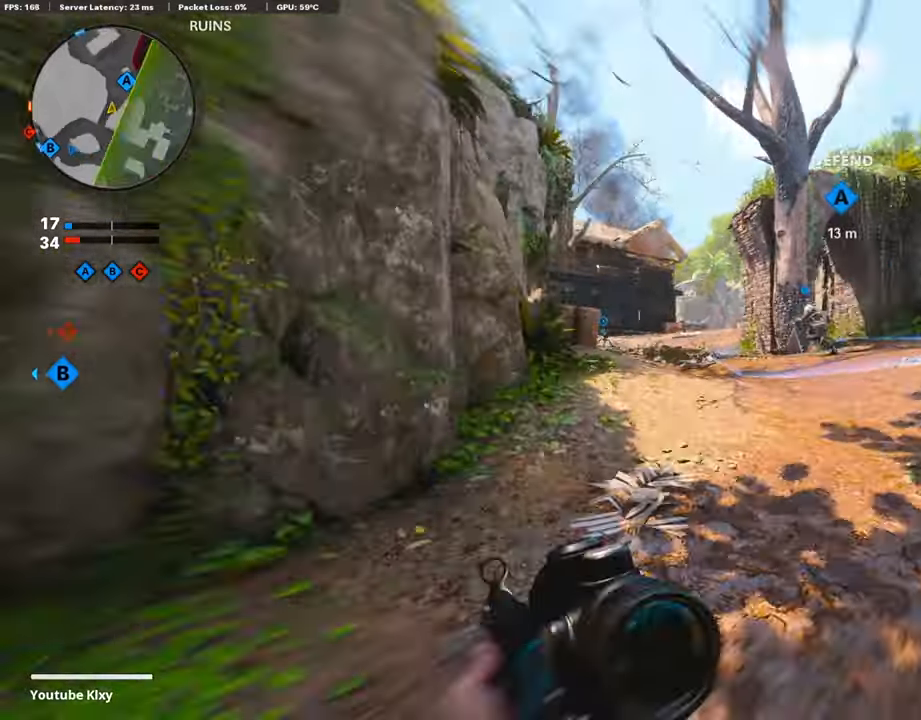
{"buttons": ["L3"], "left_stick": "up-right", "right_stick": "center", "events": [[16, "right_stick", "center"], [117, "R3", "up"], [201, "R3", "down"], [235, "L3", "down"], [319, "R3", "up"], [386, "L3", "up"], [437, "L3", "down"]]}
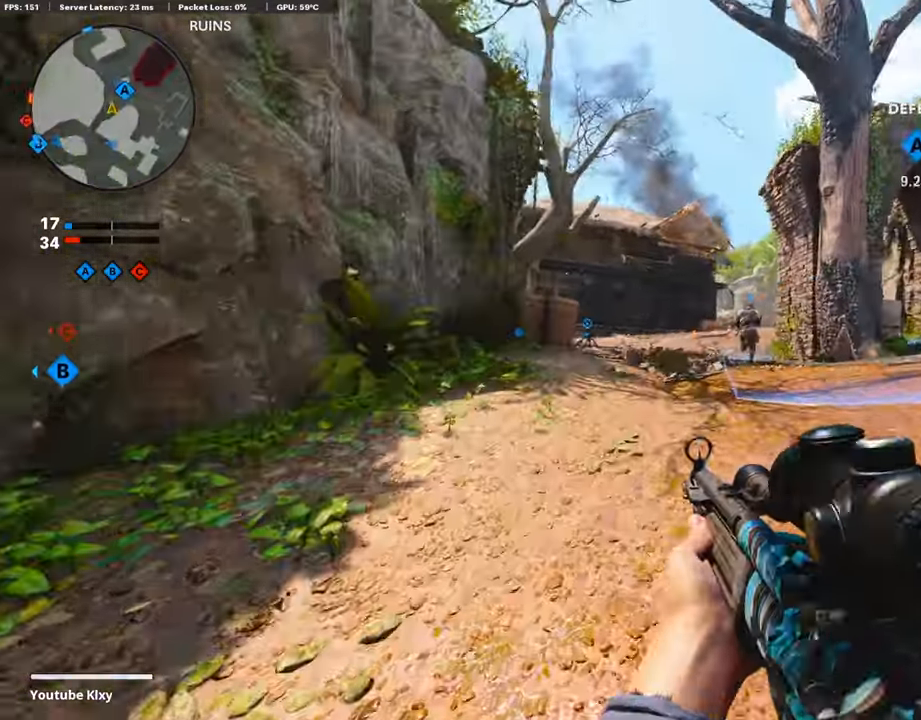
{"buttons": ["R2"], "left_stick": "down-left", "right_stick": "left", "events": [[33, "L3", "up"], [319, "left_stick", "center"], [370, "left_stick", "down-left"], [437, "right_stick", "left"], [487, "R2", "down"]]}
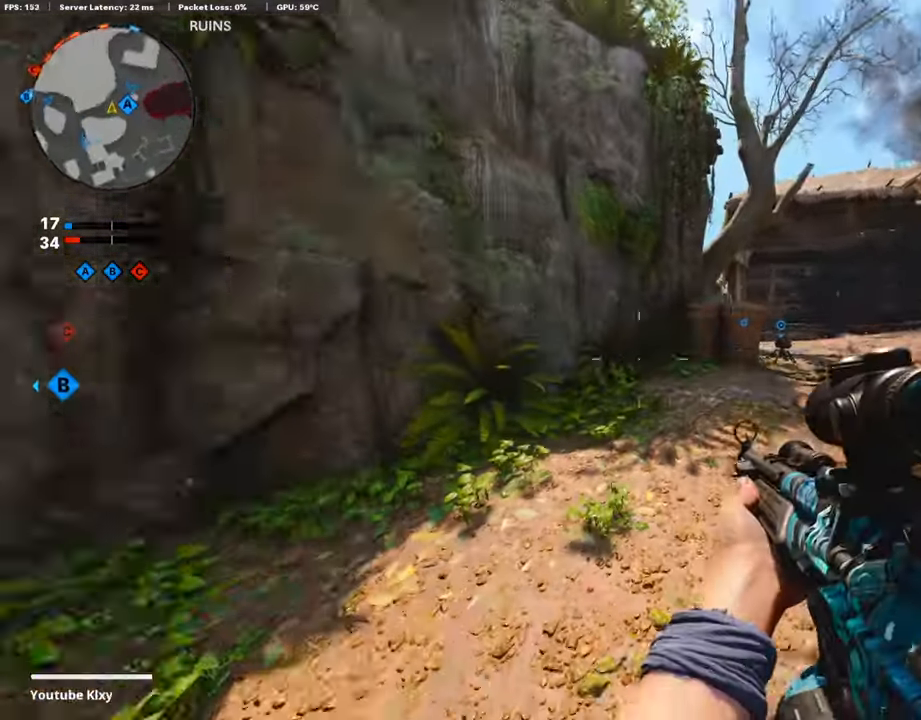
{"buttons": ["R2"], "left_stick": "up", "right_stick": "center", "events": [[118, "left_stick", "up-left"], [218, "right_stick", "center"], [252, "left_stick", "up"], [286, "TRIANGLE", "down"], [370, "TRIANGLE", "up"]]}
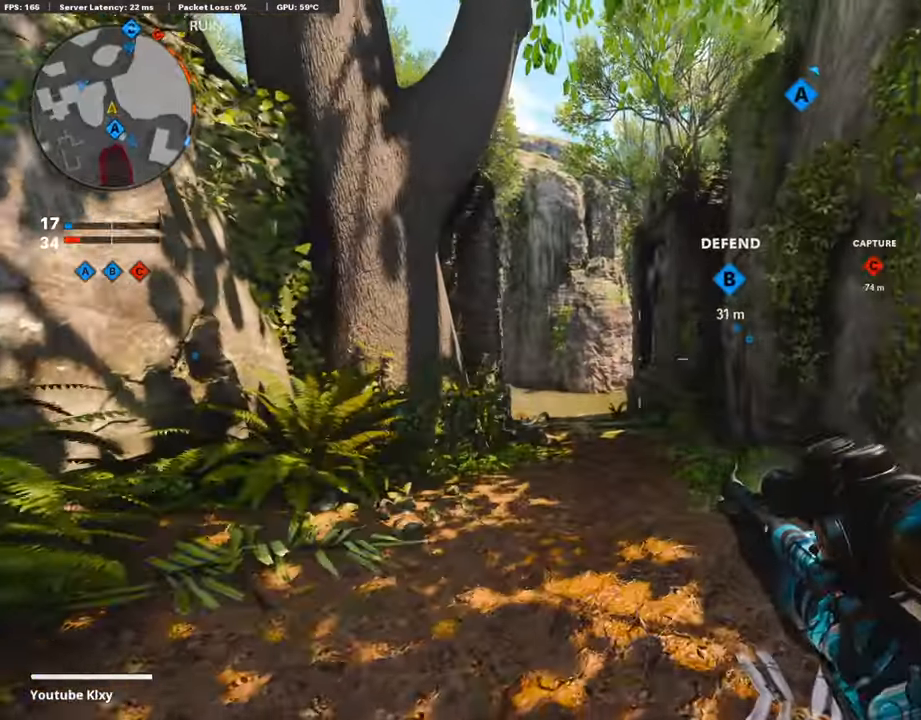
{"buttons": ["L3"], "left_stick": "up", "right_stick": "center", "events": [[118, "R2", "up"], [135, "L3", "down"], [219, "right_stick", "down"], [303, "L3", "up"], [303, "right_stick", "center"], [437, "L3", "down"]]}
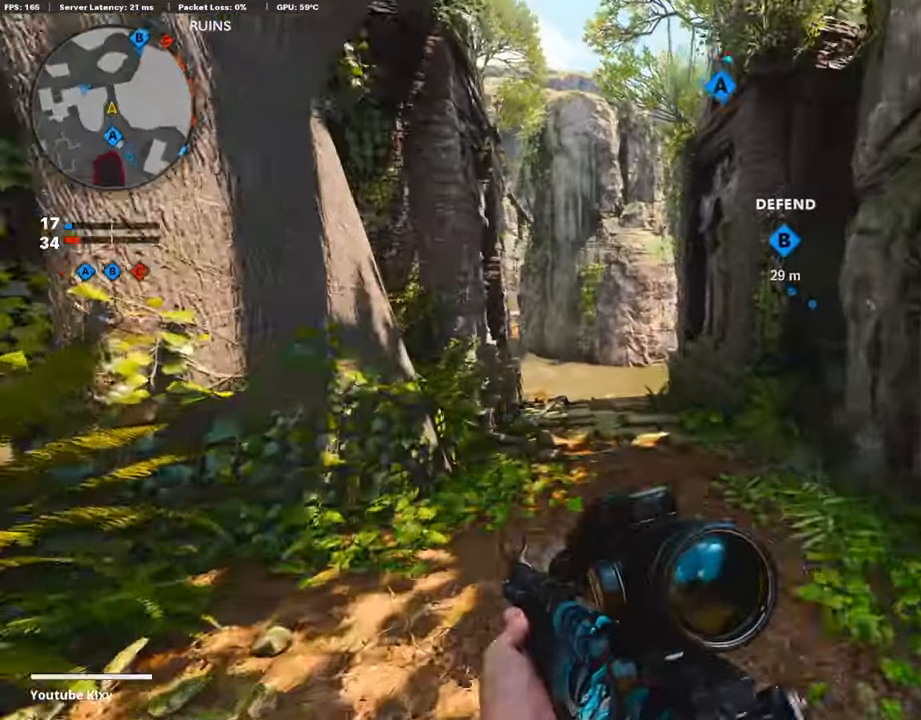
{"buttons": ["L3", "R3"], "left_stick": "up-left", "right_stick": "center", "events": [[67, "right_stick", "right"], [84, "left_stick", "up-left"], [285, "right_stick", "center"], [386, "R3", "down"]]}
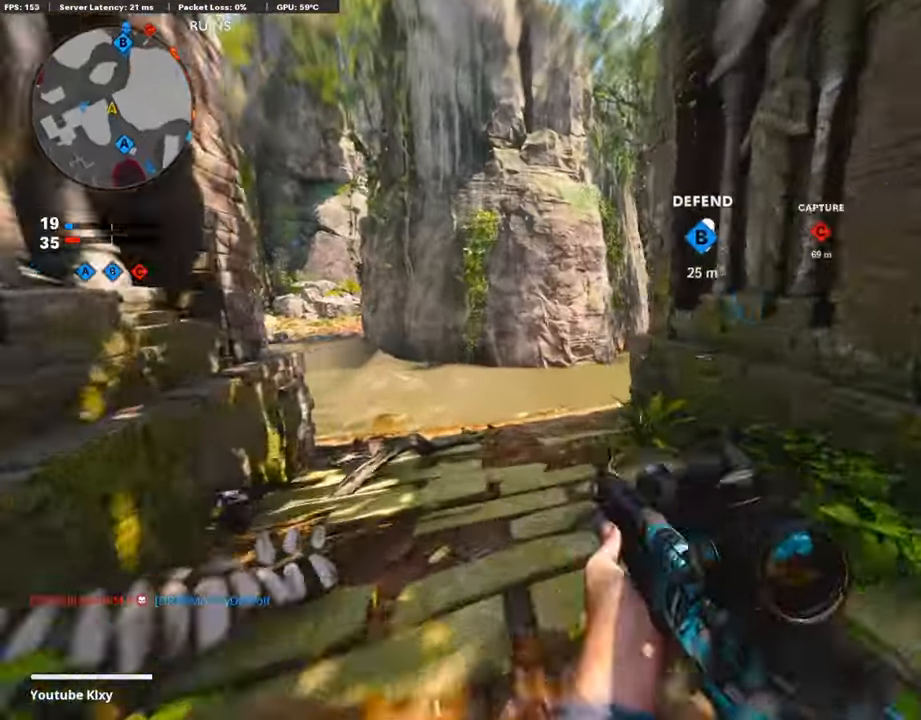
{"buttons": ["L3"], "left_stick": "up-left", "right_stick": "right", "events": [[33, "L3", "up"], [33, "R3", "up"], [185, "L3", "down"], [185, "R3", "down"], [185, "right_stick", "up-right"], [269, "L3", "up"], [269, "R3", "up"], [269, "right_stick", "right"], [369, "L3", "down"]]}
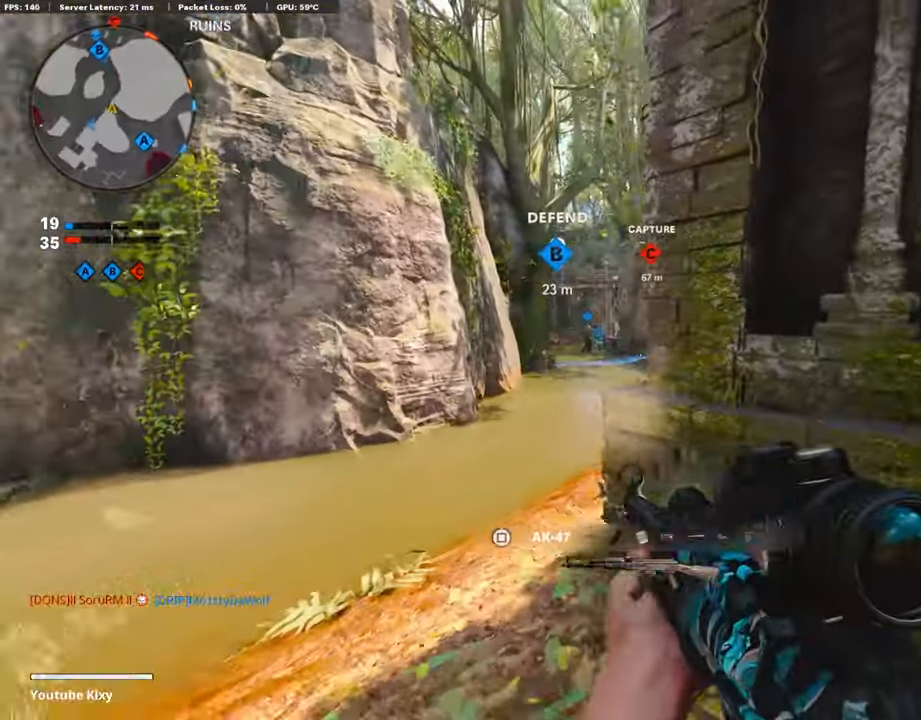
{"buttons": ["CROSS"], "left_stick": "up-left", "right_stick": "center", "events": [[302, "right_stick", "center"], [386, "CROSS", "down"], [386, "L3", "up"]]}
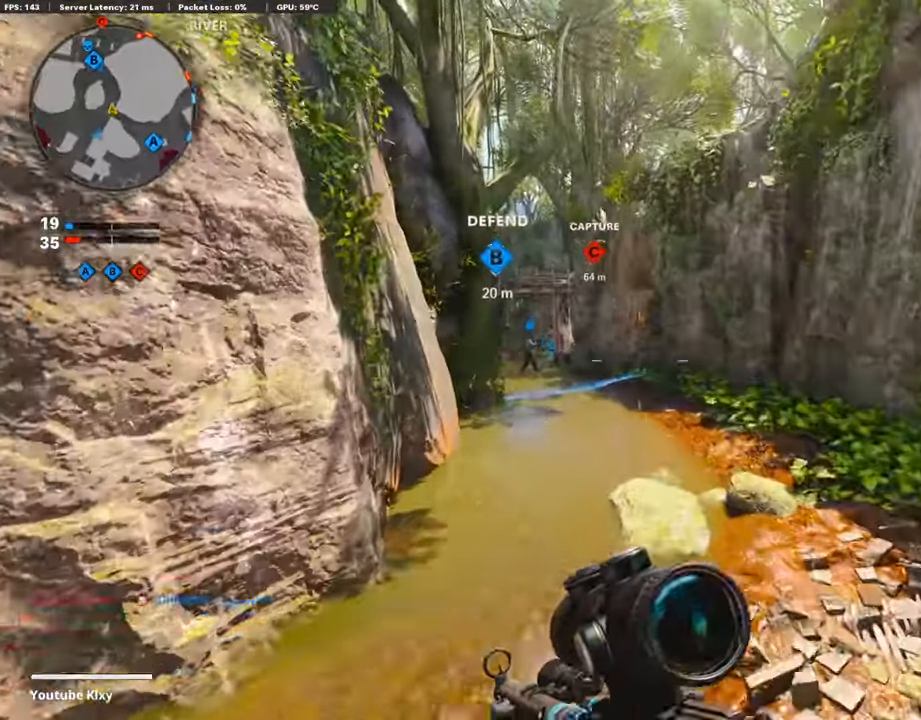
{"buttons": ["TRIANGLE"], "left_stick": "right", "right_stick": "center", "events": [[34, "CROSS", "up"], [68, "left_stick", "up-right"], [118, "left_stick", "right"], [135, "TRIANGLE", "down"], [236, "TRIANGLE", "up"], [236, "left_stick", "center"], [286, "TRIANGLE", "down"], [353, "left_stick", "right"], [370, "TRIANGLE", "up"], [504, "TRIANGLE", "down"]]}